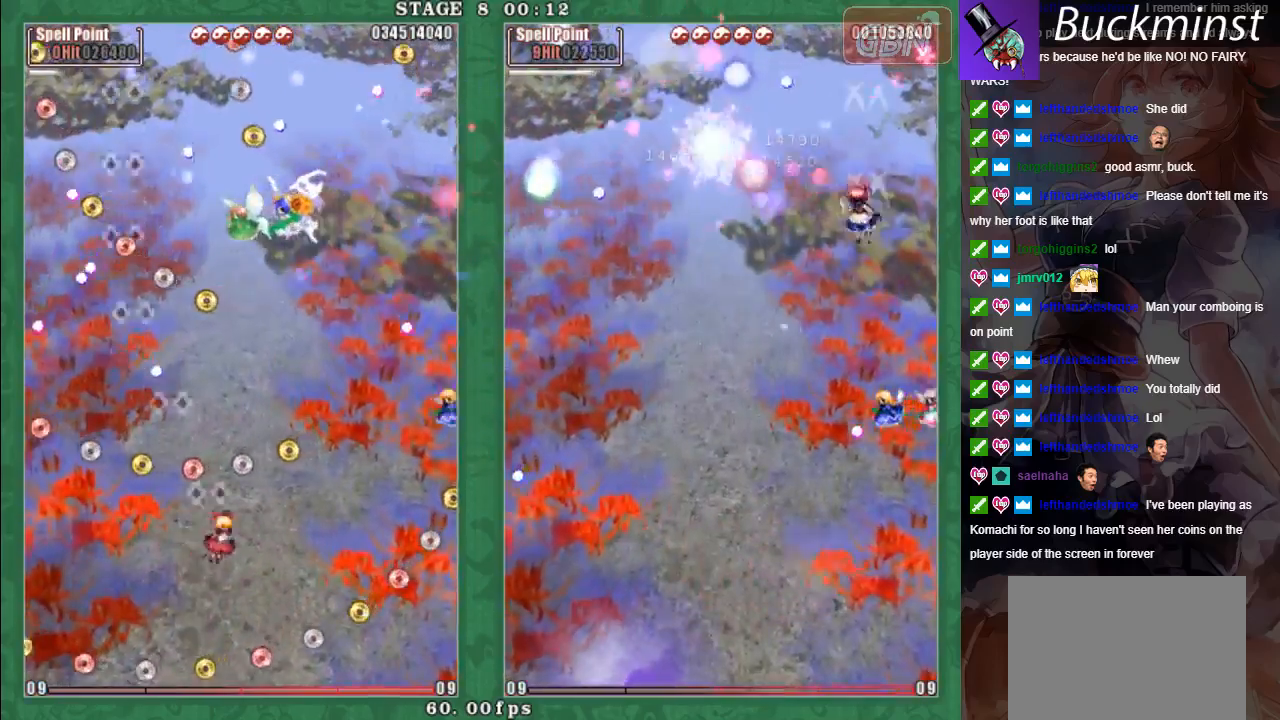
Gameplay with a controller (Xbox layout); each line is a JSON object with the inputs held at the frame after it (dt_ms = milliseconds from this image to that frame). "events" lists button and stick changes between this image and that frame as [ms after this image, input, new state], when the widget could be followed in between. Not read: right_stick.
{"dt_ms": 500, "buttons": ["X", "L2"], "left_stick": "right", "events": [[67, "A", "down"], [67, "X", "down"], [100, "left_stick", "up-left"], [167, "A", "up"], [217, "left_stick", "down-right"], [233, "A", "down"], [317, "A", "up"], [383, "A", "down"], [467, "left_stick", "right"], [483, "A", "up"]]}
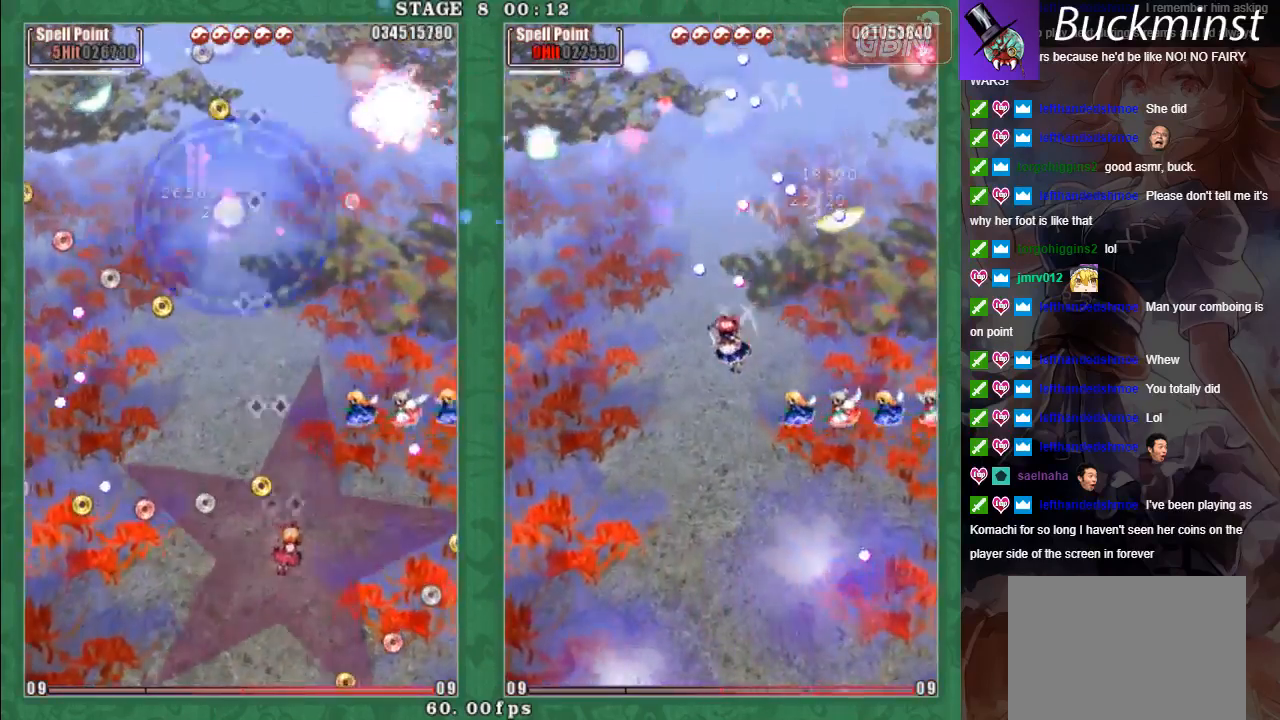
{"dt_ms": 500, "buttons": ["X", "L2"], "left_stick": "right", "events": [[50, "A", "down"], [83, "left_stick", "up-right"], [150, "A", "up"], [217, "A", "down"], [283, "left_stick", "right"], [317, "A", "up"], [400, "A", "down"], [500, "A", "up"]]}
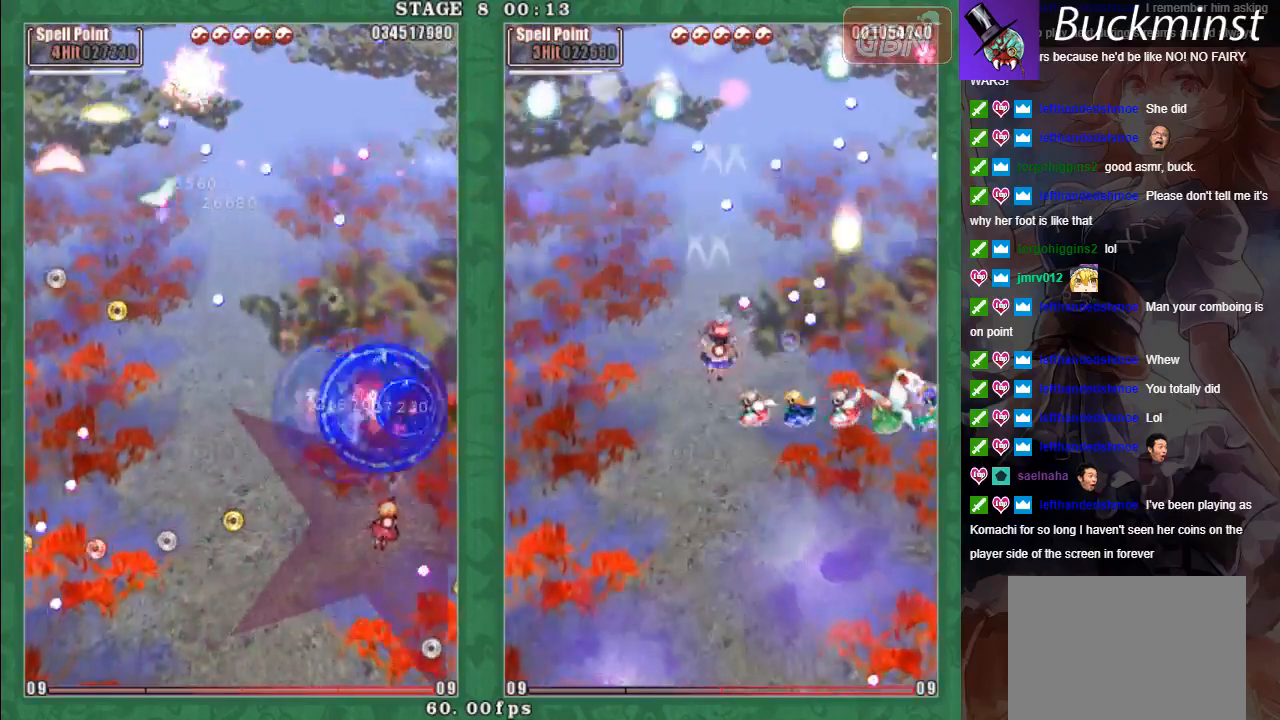
{"dt_ms": 500, "buttons": ["A"], "left_stick": "left", "events": [[83, "A", "down"], [183, "A", "up"], [217, "left_stick", "up"], [250, "A", "down"], [250, "L2", "up"], [267, "X", "up"], [267, "left_stick", "left"], [350, "A", "up"], [467, "A", "down"]]}
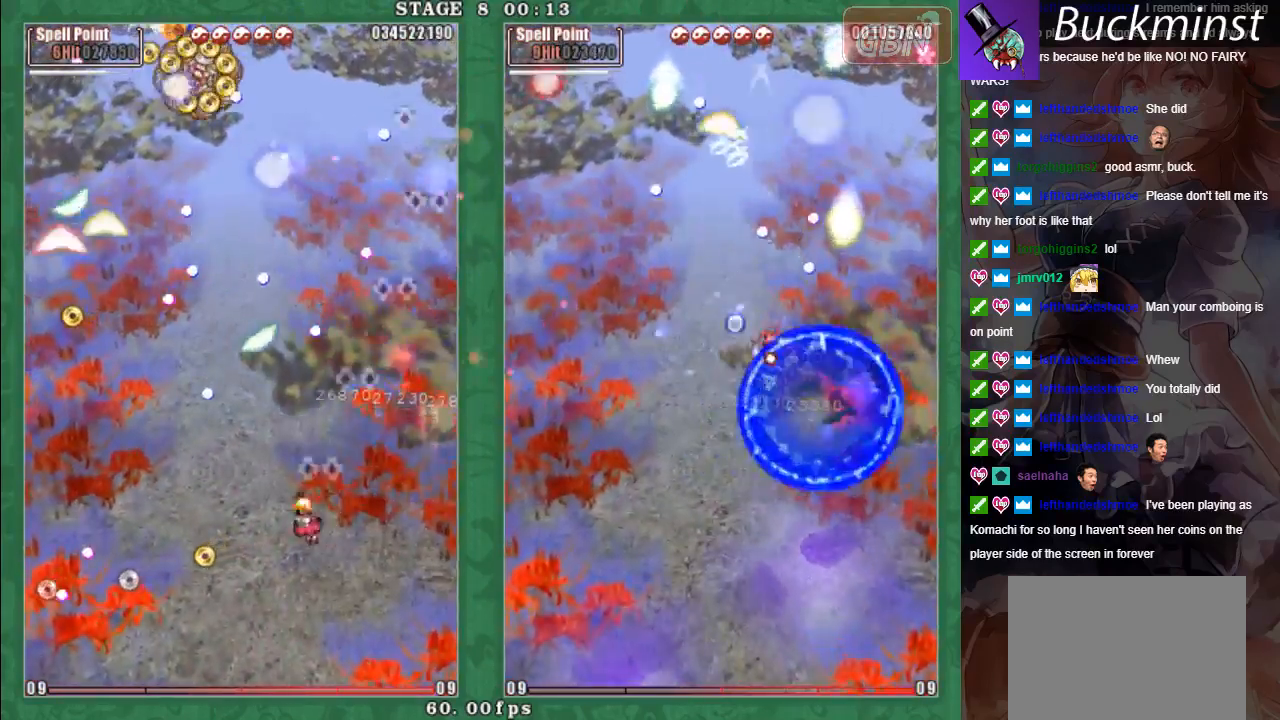
{"dt_ms": 500, "buttons": ["X", "L2"], "left_stick": "down", "events": [[83, "A", "up"], [100, "L2", "down"], [117, "X", "down"], [150, "A", "down"], [183, "left_stick", "up-right"], [267, "A", "up"], [317, "A", "down"], [333, "left_stick", "right"], [433, "A", "up"], [433, "left_stick", "down"]]}
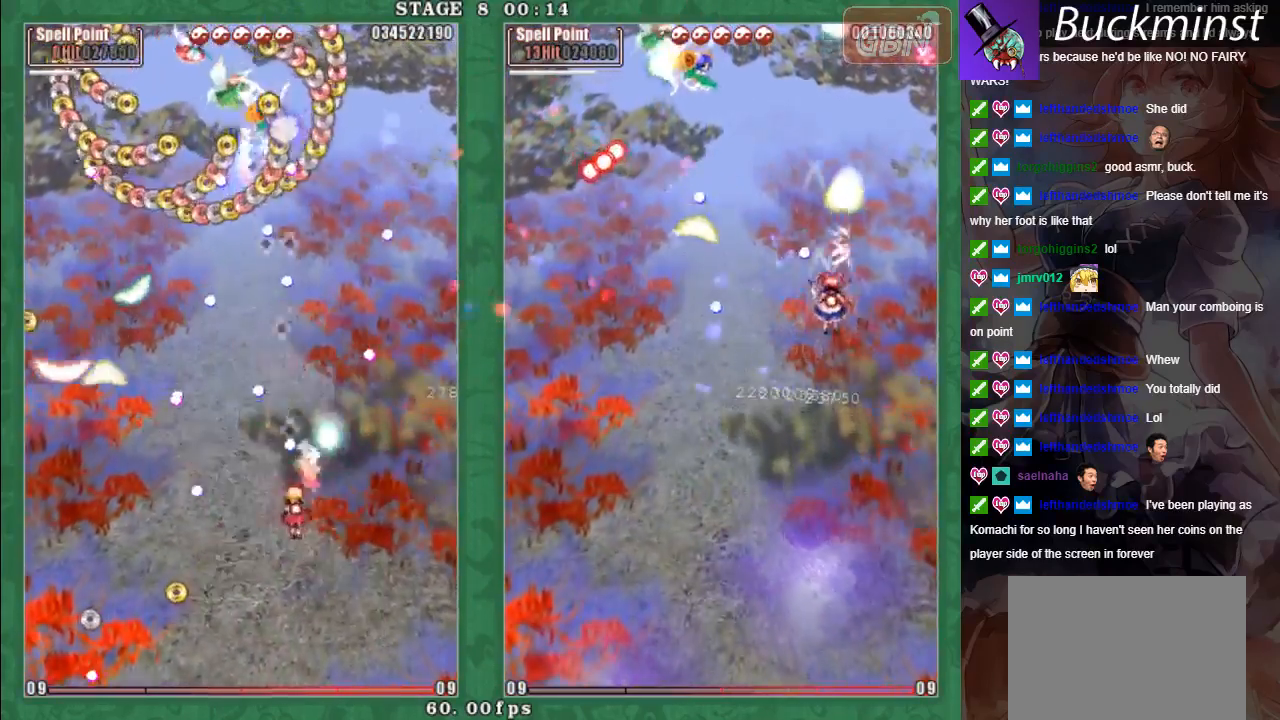
{"dt_ms": 500, "buttons": ["A", "X"], "left_stick": "down-left", "events": [[17, "A", "down"], [17, "X", "up"], [17, "left_stick", "down-left"], [83, "A", "up"], [233, "L2", "up"], [300, "A", "down"], [383, "A", "up"], [467, "A", "down"], [467, "X", "down"]]}
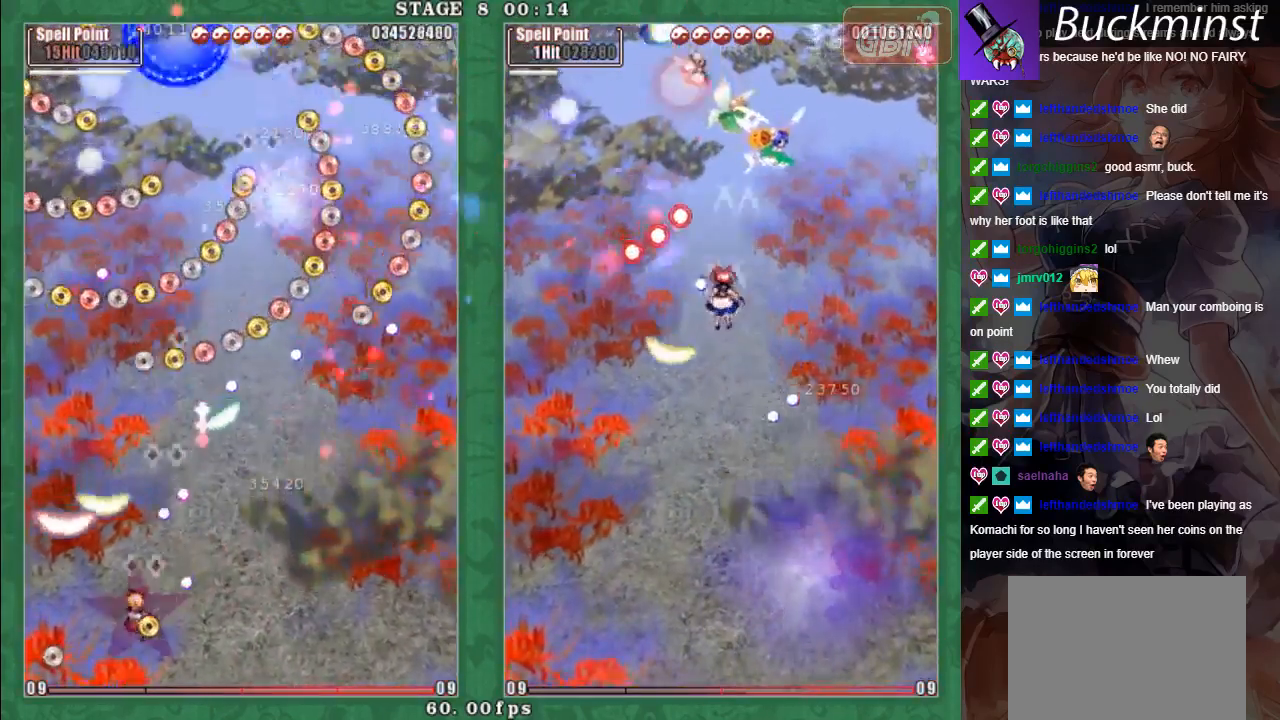
{"dt_ms": 500, "buttons": ["A", "X"], "left_stick": "up-right", "events": [[33, "left_stick", "left"], [67, "A", "up"], [133, "A", "down"], [217, "A", "up"], [300, "A", "down"], [367, "left_stick", "up-right"], [383, "A", "up"], [450, "A", "down"]]}
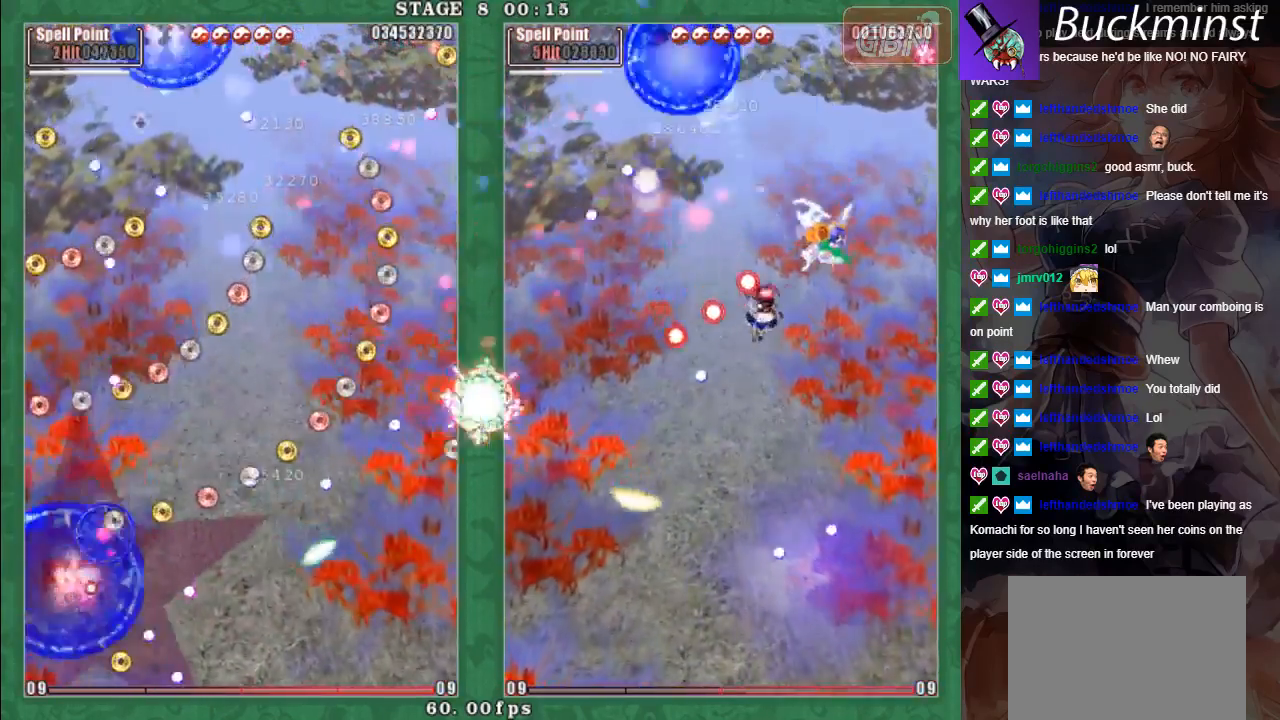
{"dt_ms": 500, "buttons": ["A", "X"], "left_stick": "up", "events": [[50, "A", "up"], [100, "A", "down"], [217, "A", "up"], [233, "left_stick", "down-right"], [267, "A", "down"], [300, "left_stick", "left"], [367, "A", "up"], [417, "left_stick", "down"], [433, "A", "down"], [500, "left_stick", "up"]]}
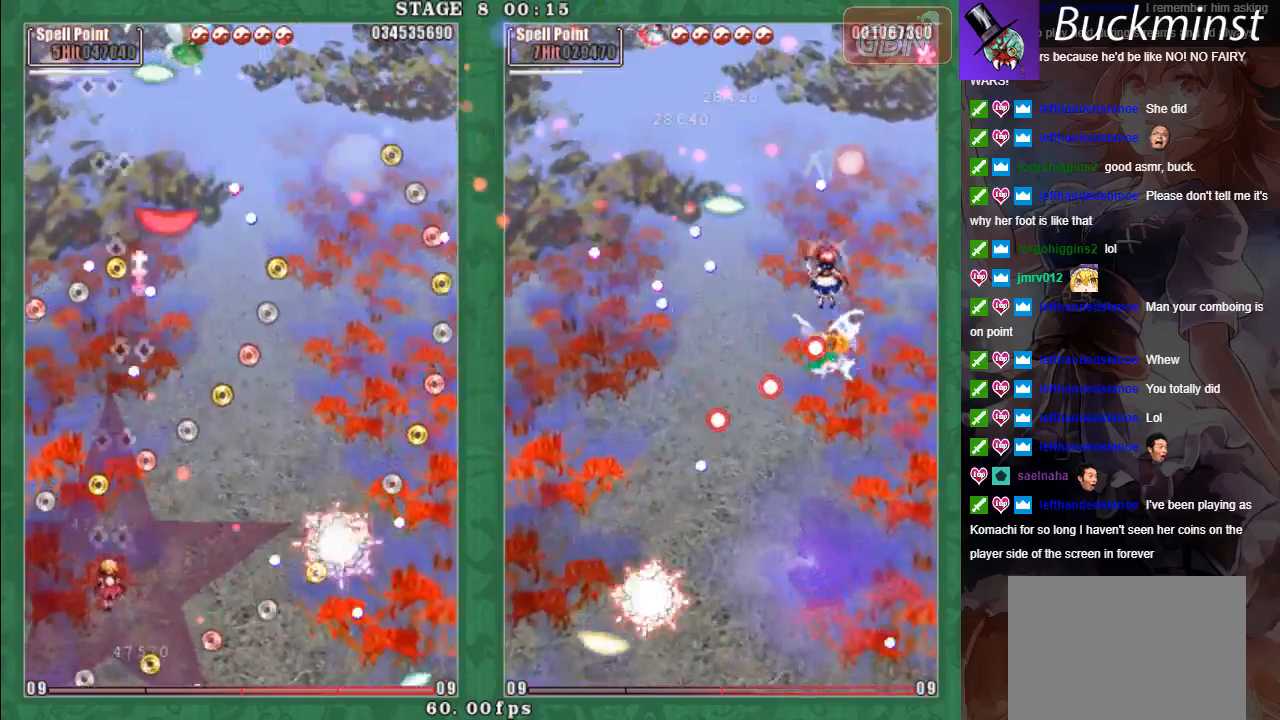
{"dt_ms": 500, "buttons": ["A", "X"], "left_stick": "up-left", "events": [[50, "A", "up"], [67, "left_stick", "right"], [83, "A", "down"], [217, "A", "up"], [233, "L2", "down"], [250, "A", "down"], [267, "left_stick", "up-left"], [283, "L2", "up"], [367, "A", "up"], [417, "A", "down"]]}
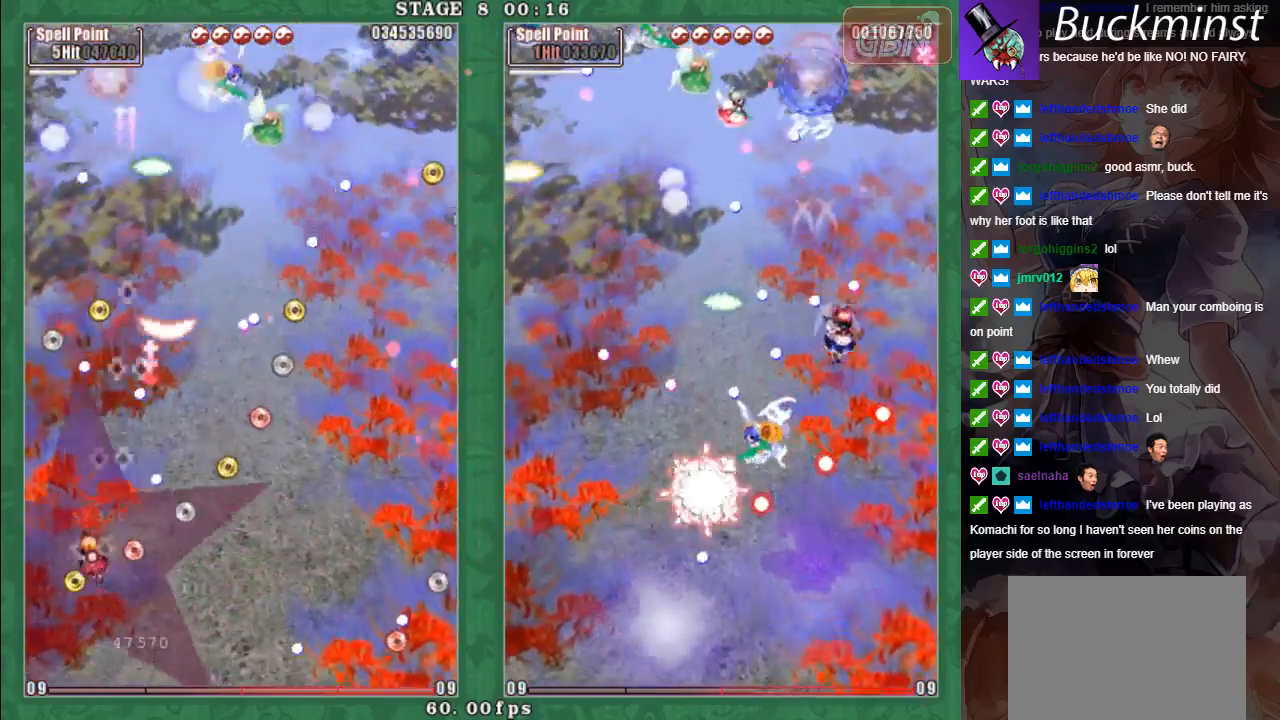
{"dt_ms": 500, "buttons": ["A", "X"], "left_stick": "right", "events": [[33, "A", "up"], [83, "A", "down"], [100, "L2", "down"], [167, "left_stick", "up-right"], [183, "A", "up"], [250, "A", "down"], [333, "A", "up"], [417, "A", "down"], [467, "left_stick", "right"], [500, "L2", "up"]]}
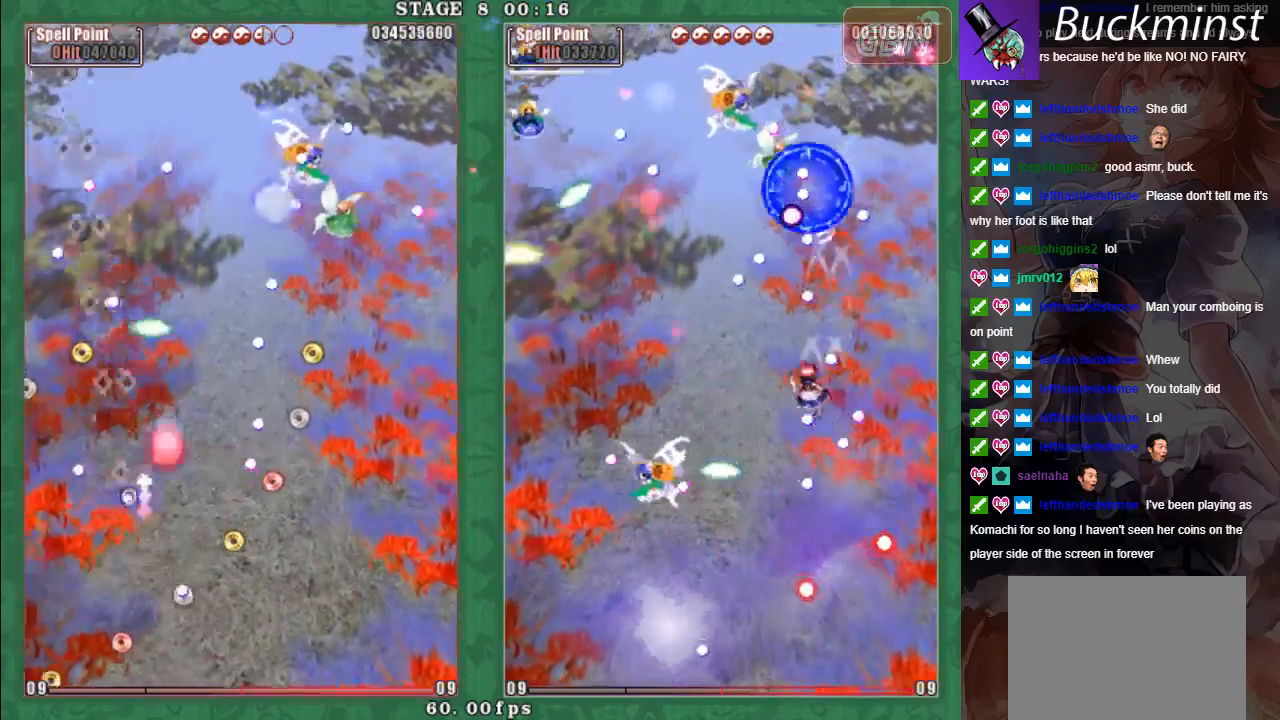
{"dt_ms": 500, "buttons": [], "left_stick": "down-right", "events": [[17, "A", "up"], [83, "A", "down"], [83, "left_stick", "down-right"], [167, "A", "up"], [233, "A", "down"], [300, "left_stick", "up-right"], [333, "A", "up"], [333, "L2", "down"], [383, "A", "down"], [417, "L2", "up"], [450, "left_stick", "down-right"], [467, "X", "up"], [500, "A", "up"]]}
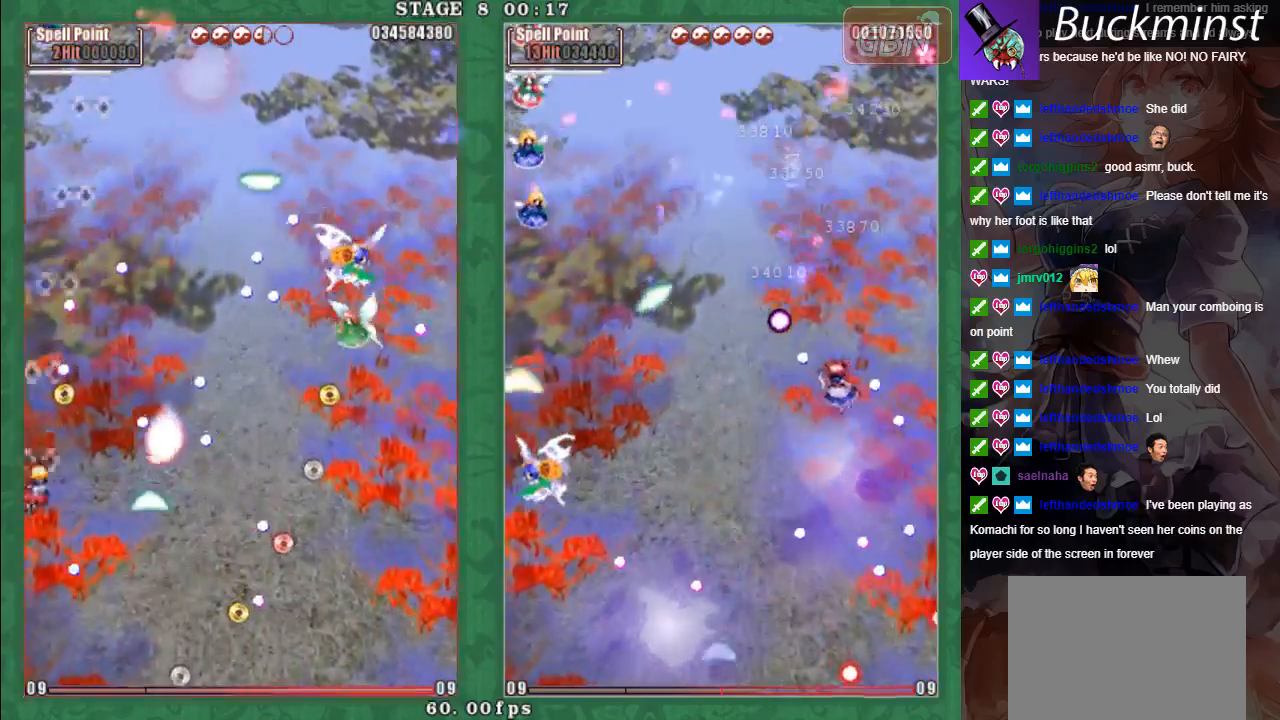
{"dt_ms": 500, "buttons": ["A"], "left_stick": "down-right", "events": [[33, "left_stick", "center"], [50, "A", "down"], [133, "left_stick", "right"], [150, "A", "up"], [250, "A", "down"], [250, "left_stick", "down-right"], [367, "A", "up"], [467, "A", "down"]]}
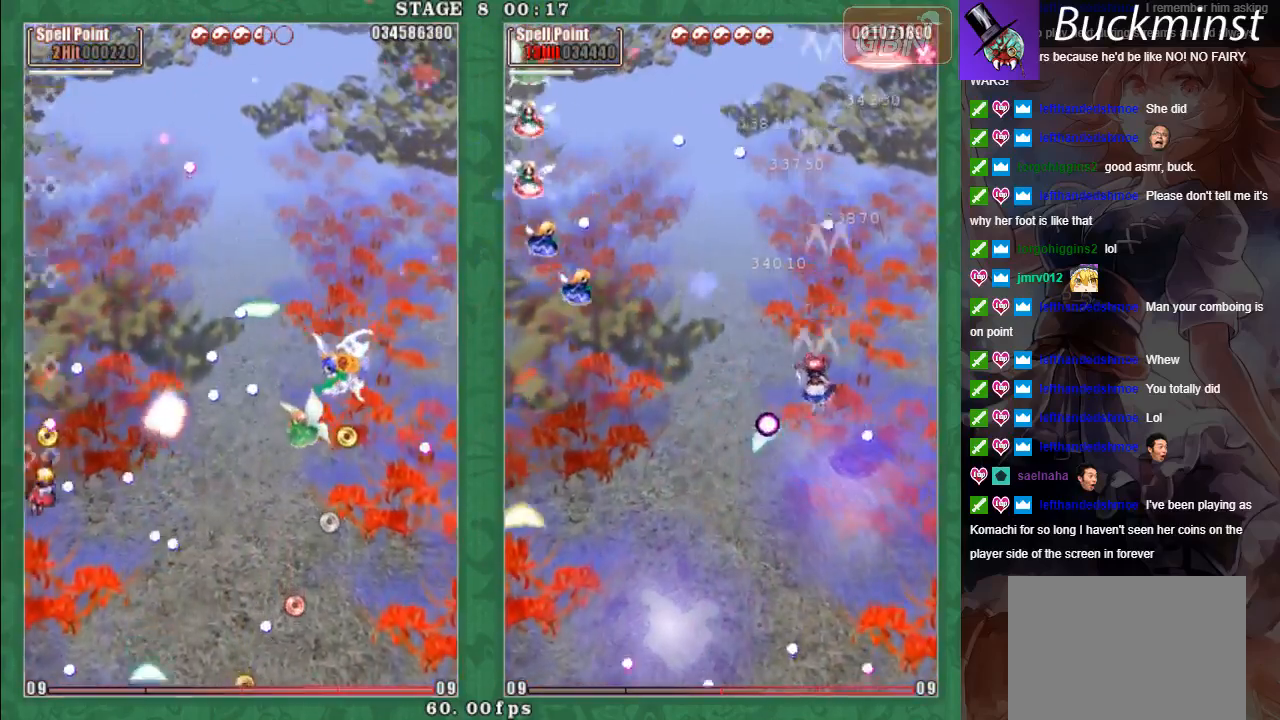
{"dt_ms": 500, "buttons": ["A", "X"], "left_stick": "right", "events": [[50, "A", "up"], [133, "left_stick", "right"], [150, "A", "down"], [233, "A", "up"], [283, "left_stick", "up-right"], [300, "X", "down"], [317, "A", "down"], [400, "A", "up"], [483, "A", "down"], [483, "left_stick", "right"]]}
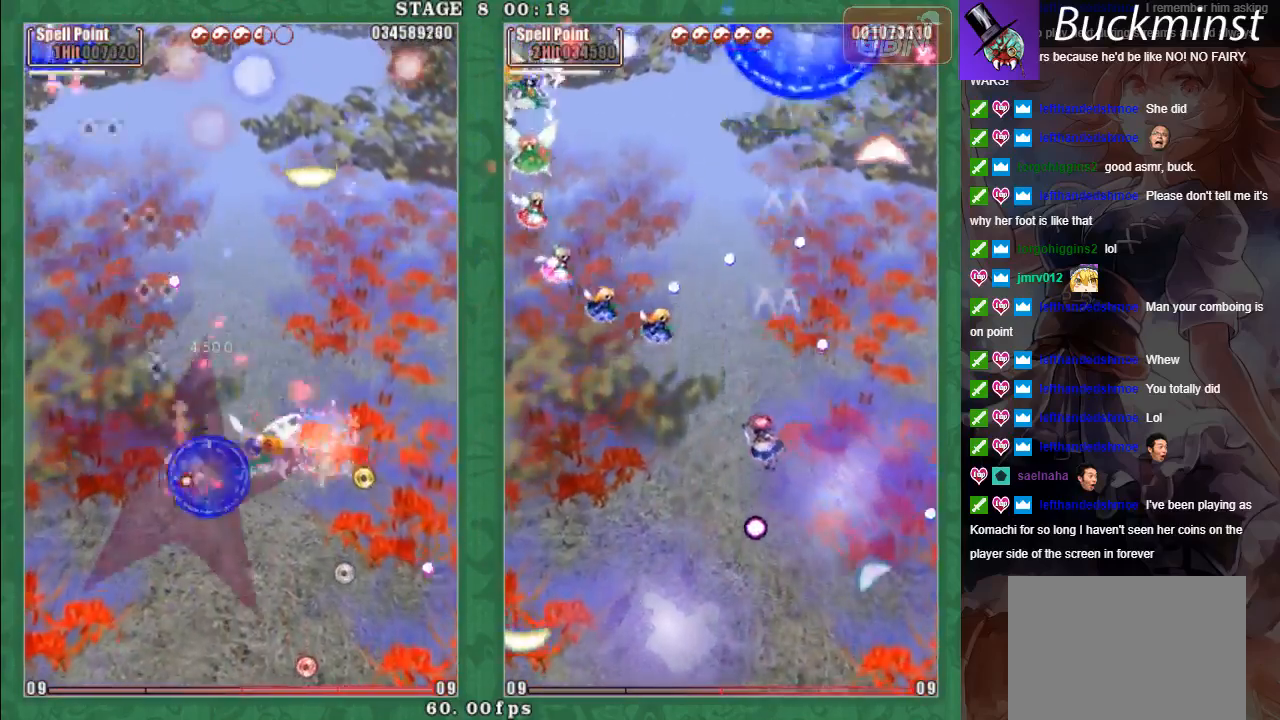
{"dt_ms": 500, "buttons": ["A", "X", "L2"], "left_stick": "up-right", "events": [[17, "left_stick", "down-right"], [50, "X", "up"], [67, "A", "up"], [83, "L2", "down"], [133, "A", "down"], [167, "L2", "up"], [167, "X", "down"], [217, "L2", "down"], [217, "left_stick", "right"], [250, "A", "up"], [317, "A", "down"], [367, "left_stick", "up-right"], [383, "A", "up"], [467, "A", "down"]]}
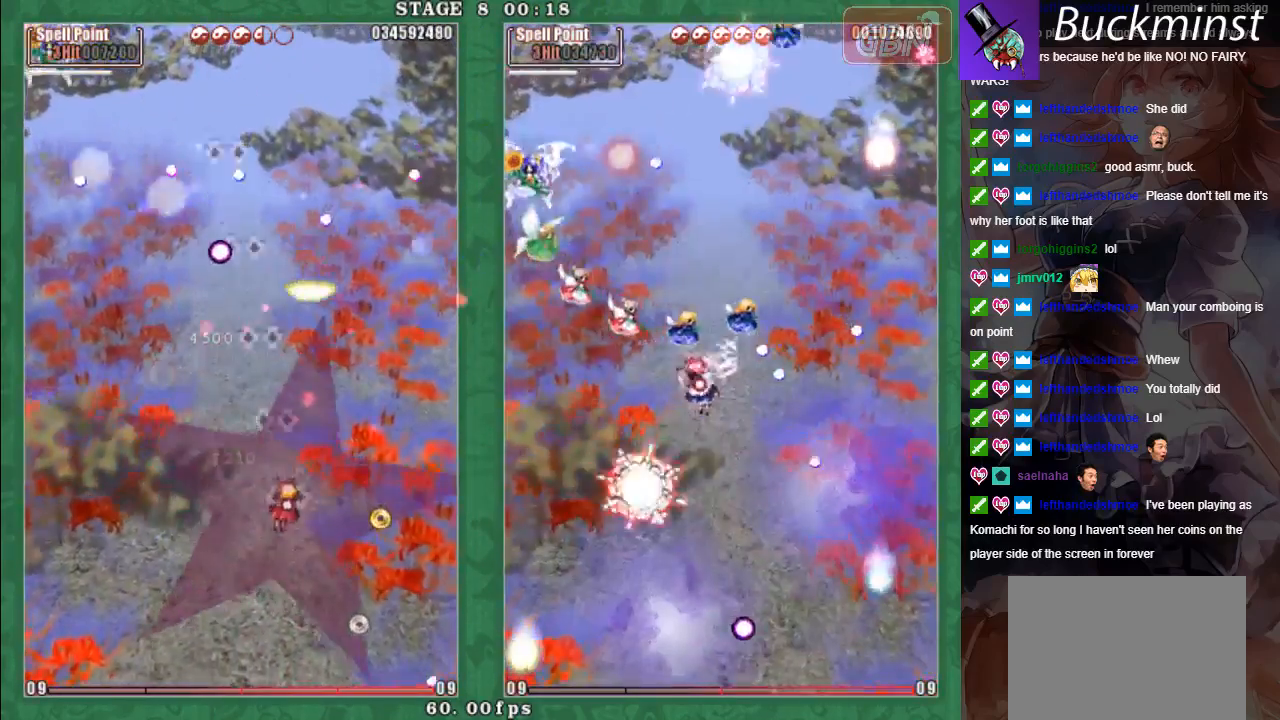
{"dt_ms": 500, "buttons": ["A", "X", "L2"], "left_stick": "center", "events": [[83, "A", "up"], [150, "A", "down"], [233, "A", "up"], [317, "A", "down"], [400, "A", "up"], [467, "A", "down"], [483, "left_stick", "center"]]}
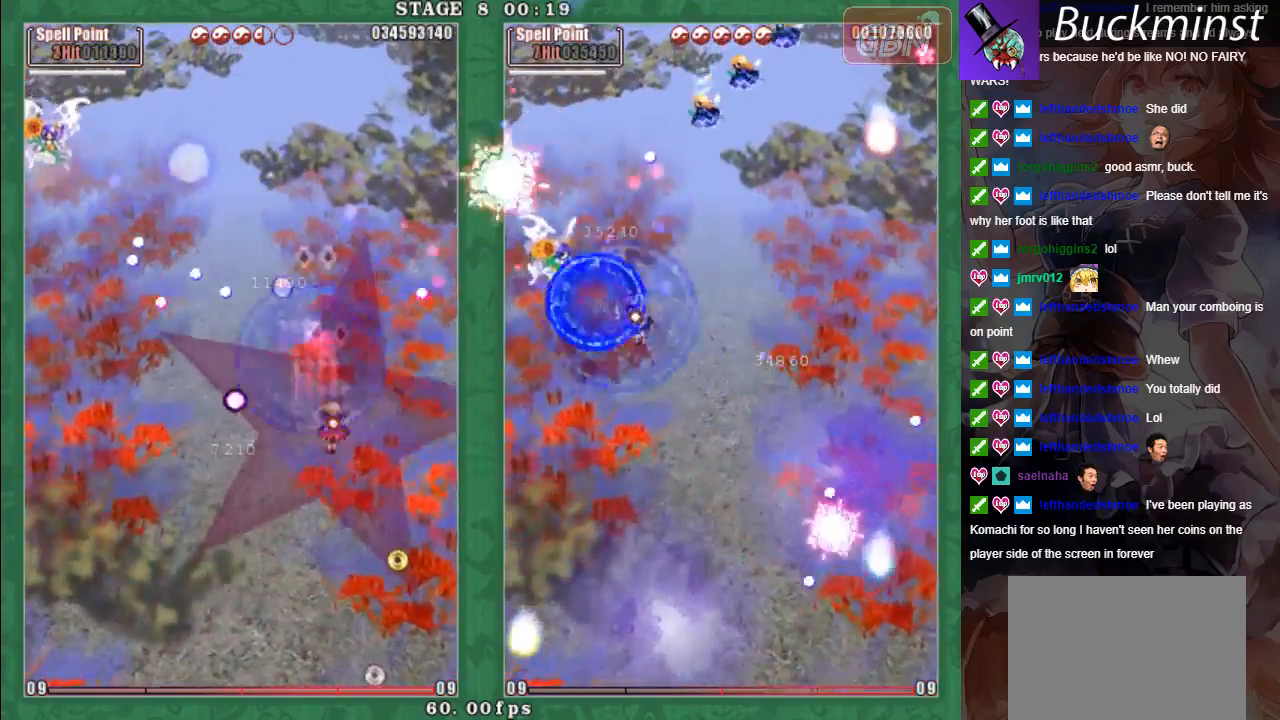
{"dt_ms": 500, "buttons": [], "left_stick": "center", "events": [[17, "L2", "up"], [17, "left_stick", "down-left"], [50, "X", "up"], [83, "A", "up"], [100, "left_stick", "down"], [133, "A", "down"], [217, "A", "up"], [317, "left_stick", "center"]]}
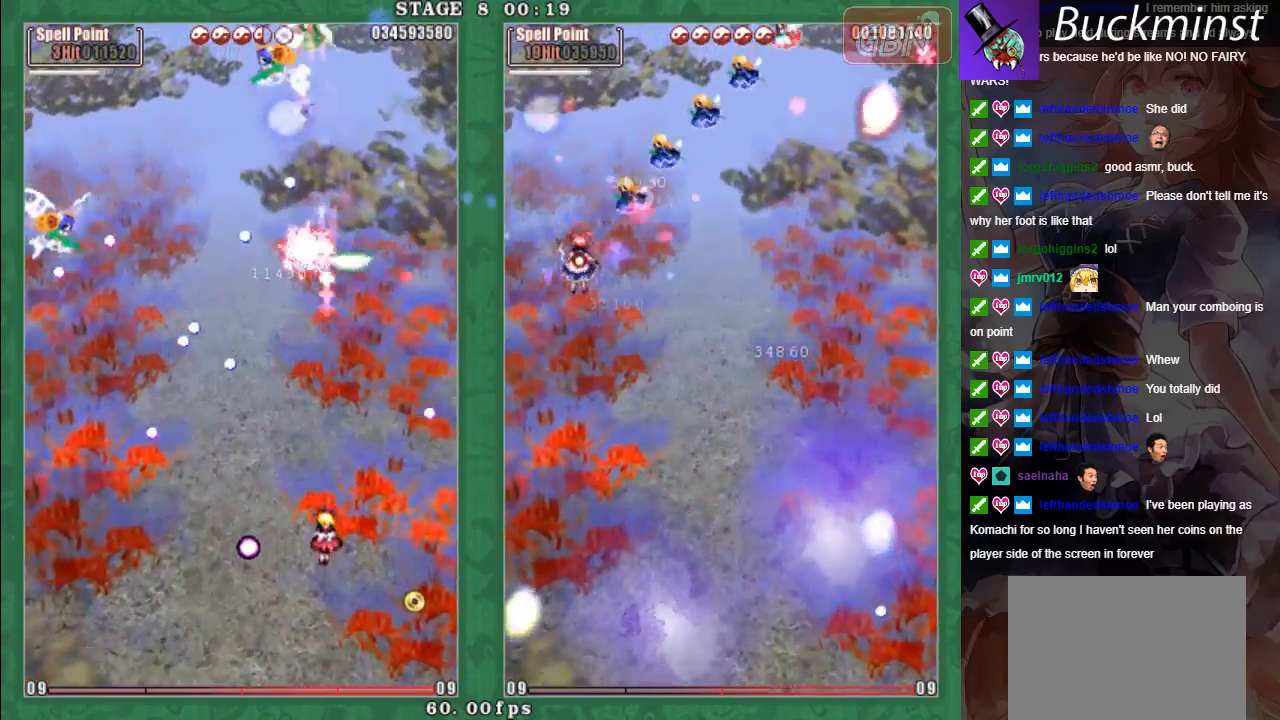
{"dt_ms": 500, "buttons": ["A", "X"], "left_stick": "left", "events": [[167, "A", "down"], [217, "left_stick", "up-left"], [250, "A", "up"], [350, "X", "down"], [400, "left_stick", "left"], [433, "A", "down"]]}
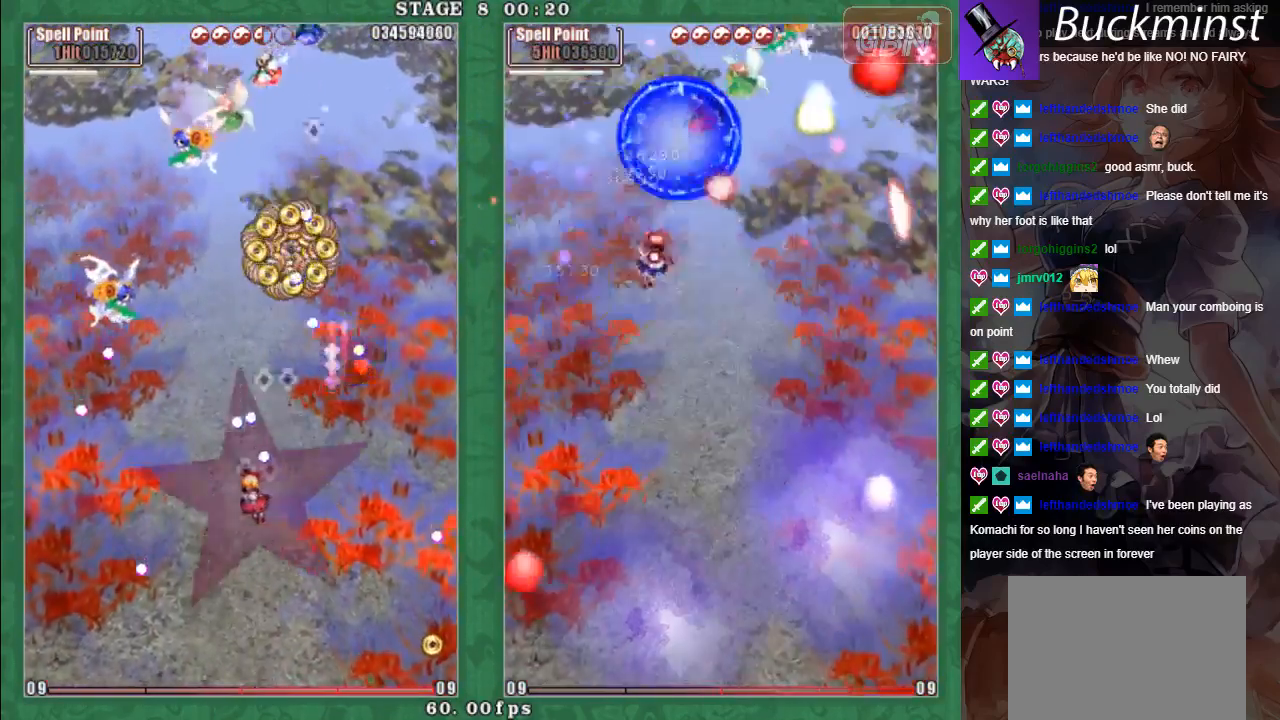
{"dt_ms": 500, "buttons": ["A", "X"], "left_stick": "up-right", "events": [[17, "A", "up"], [33, "X", "up"], [100, "A", "down"], [133, "X", "down"], [183, "A", "up"], [200, "left_stick", "down"], [267, "A", "down"], [333, "L2", "down"], [350, "left_stick", "up"], [367, "A", "up"], [450, "A", "down"], [483, "L2", "up"], [483, "left_stick", "up-right"]]}
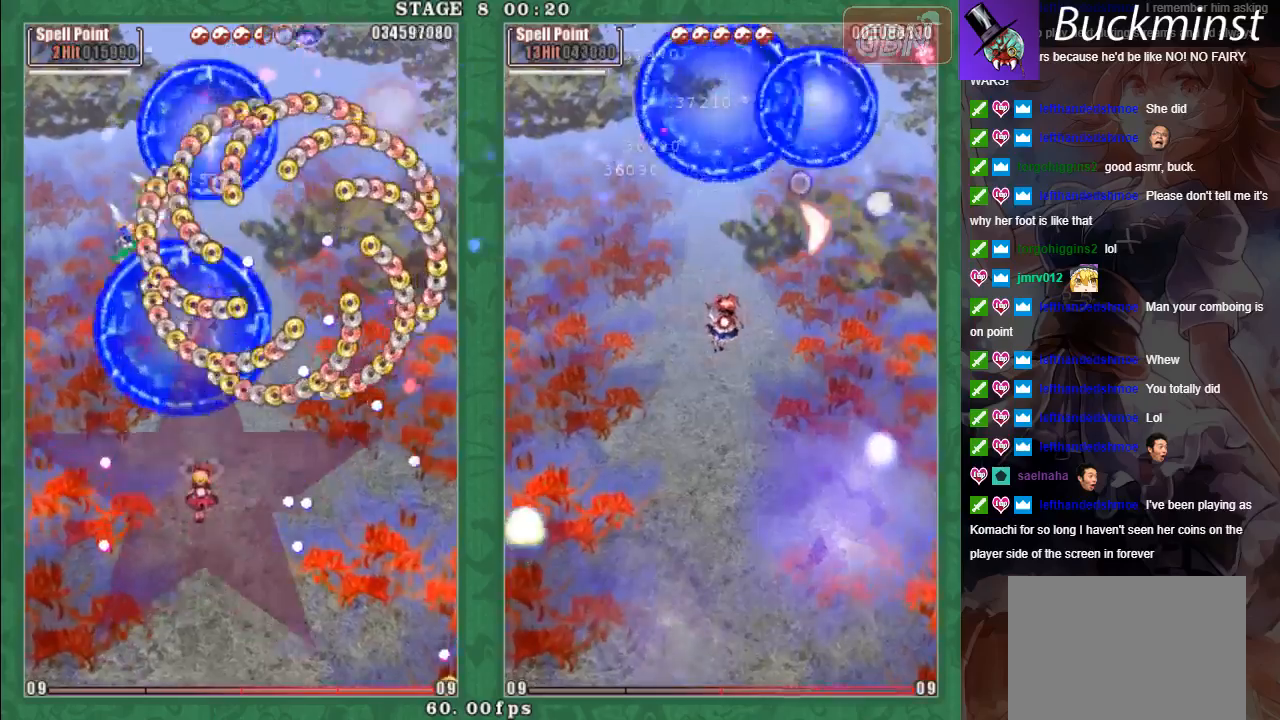
{"dt_ms": 500, "buttons": ["A", "X"], "left_stick": "down", "events": [[50, "A", "up"], [117, "A", "down"], [150, "left_stick", "down-right"], [183, "A", "up"], [217, "left_stick", "down"], [267, "A", "down"], [367, "A", "up"], [433, "A", "down"]]}
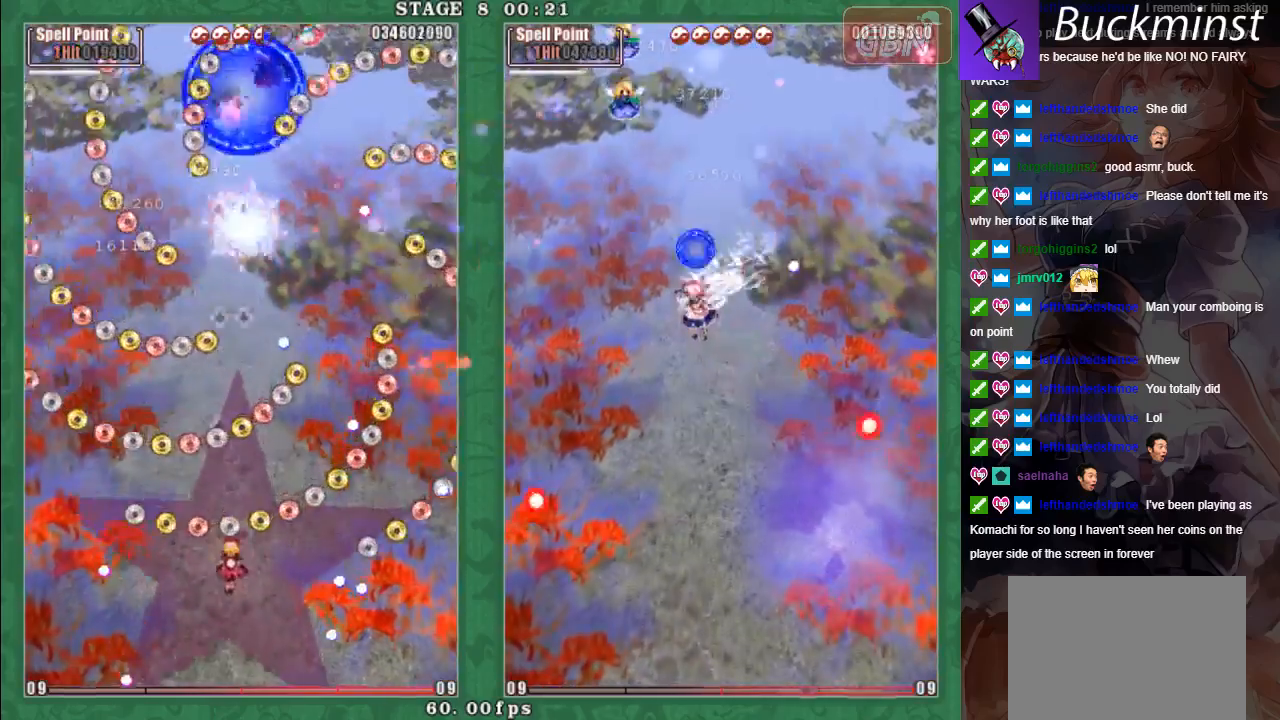
{"dt_ms": 500, "buttons": ["A", "X"], "left_stick": "left", "events": [[417, "left_stick", "left"]]}
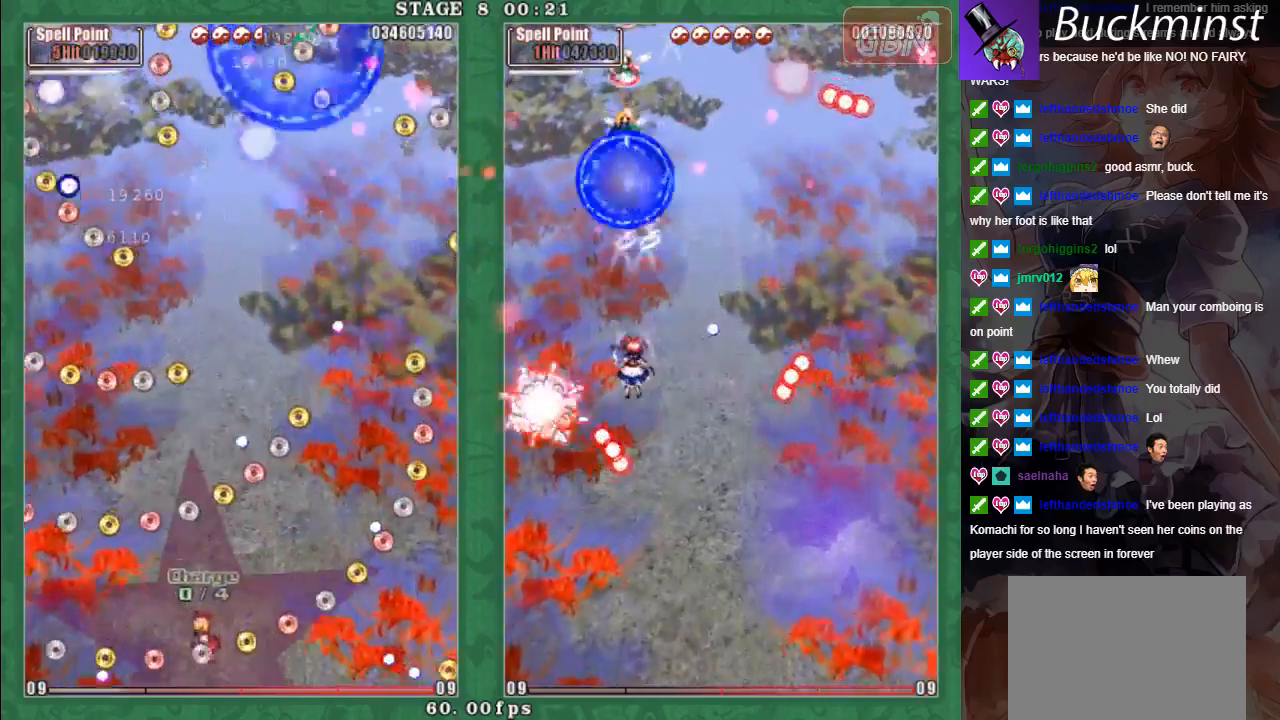
{"dt_ms": 500, "buttons": ["A", "X"], "left_stick": "down-right", "events": [[17, "L2", "down"], [17, "left_stick", "up-left"], [167, "left_stick", "center"], [183, "L2", "up"], [250, "left_stick", "left"], [433, "left_stick", "down"], [483, "left_stick", "down-right"]]}
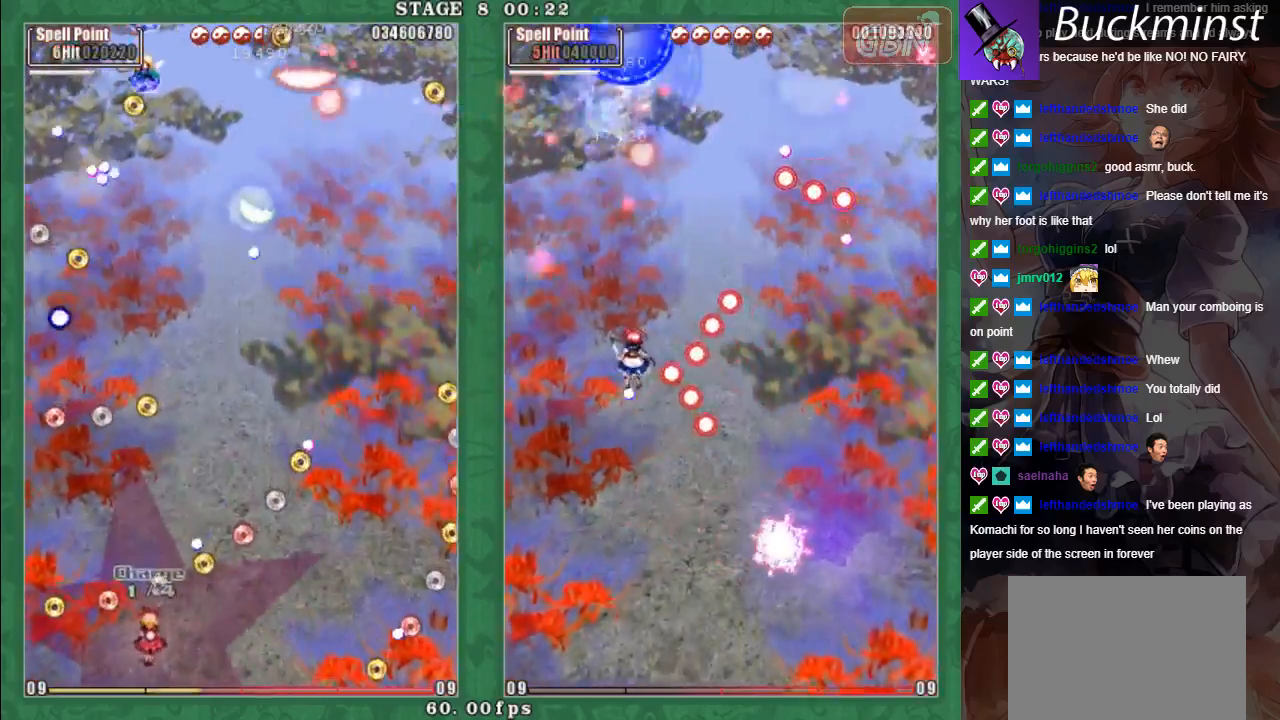
{"dt_ms": 1000, "buttons": ["A", "X"], "left_stick": "up-left"}
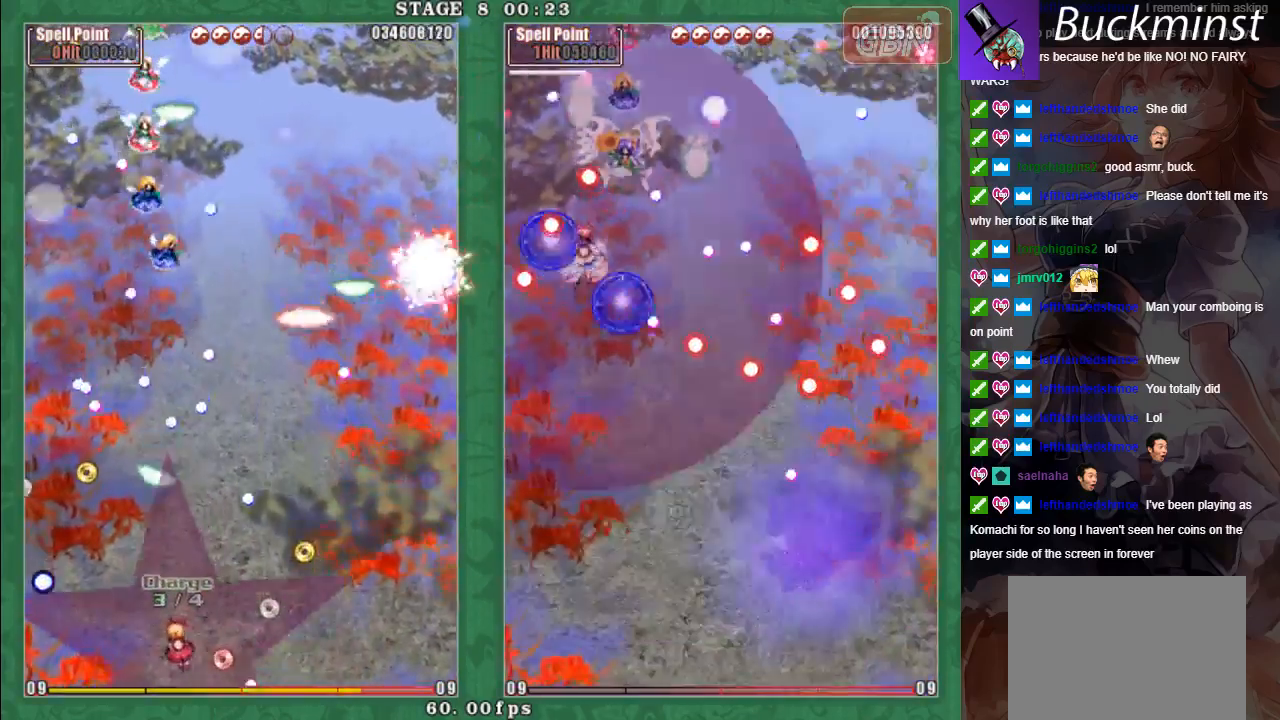
{"dt_ms": 500, "buttons": [], "left_stick": "center", "events": [[167, "left_stick", "up"], [183, "A", "up"], [283, "X", "up"], [283, "left_stick", "center"]]}
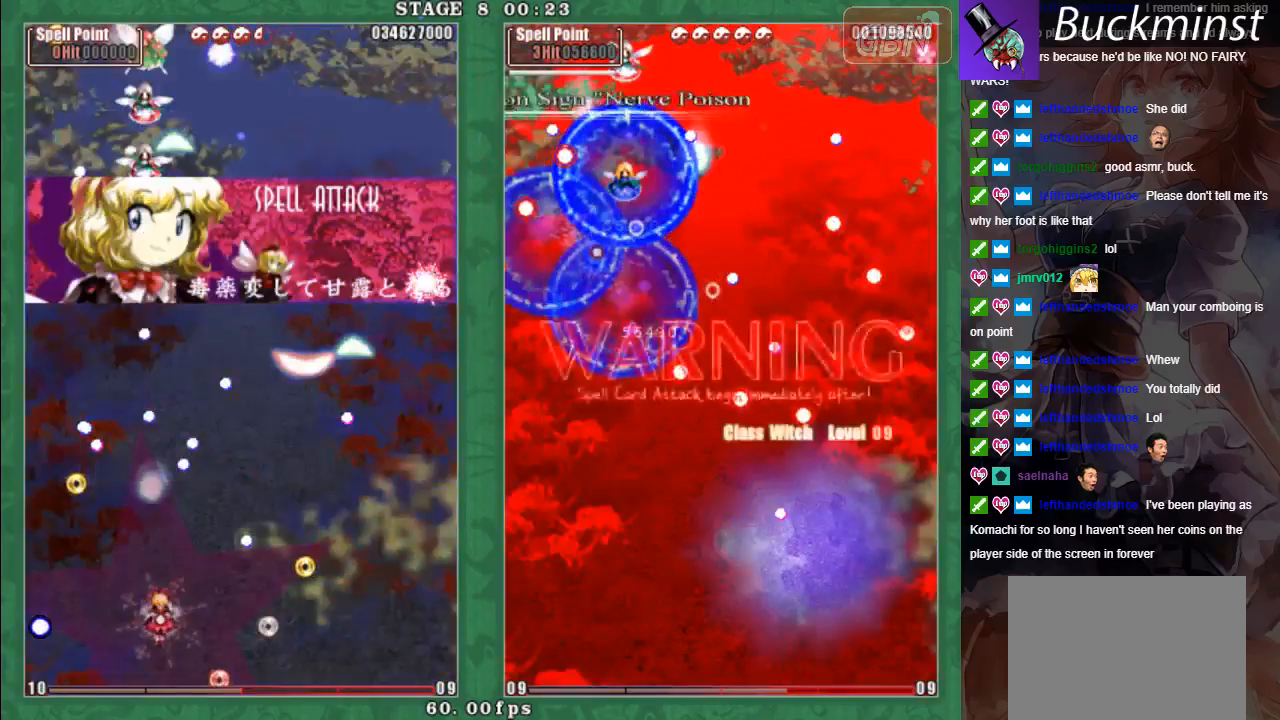
{"dt_ms": 500, "buttons": ["A", "X"], "left_stick": "right", "events": [[133, "left_stick", "right"], [200, "left_stick", "up-right"], [350, "X", "down"], [367, "L2", "down"], [433, "A", "down"], [433, "left_stick", "right"], [467, "L2", "up"]]}
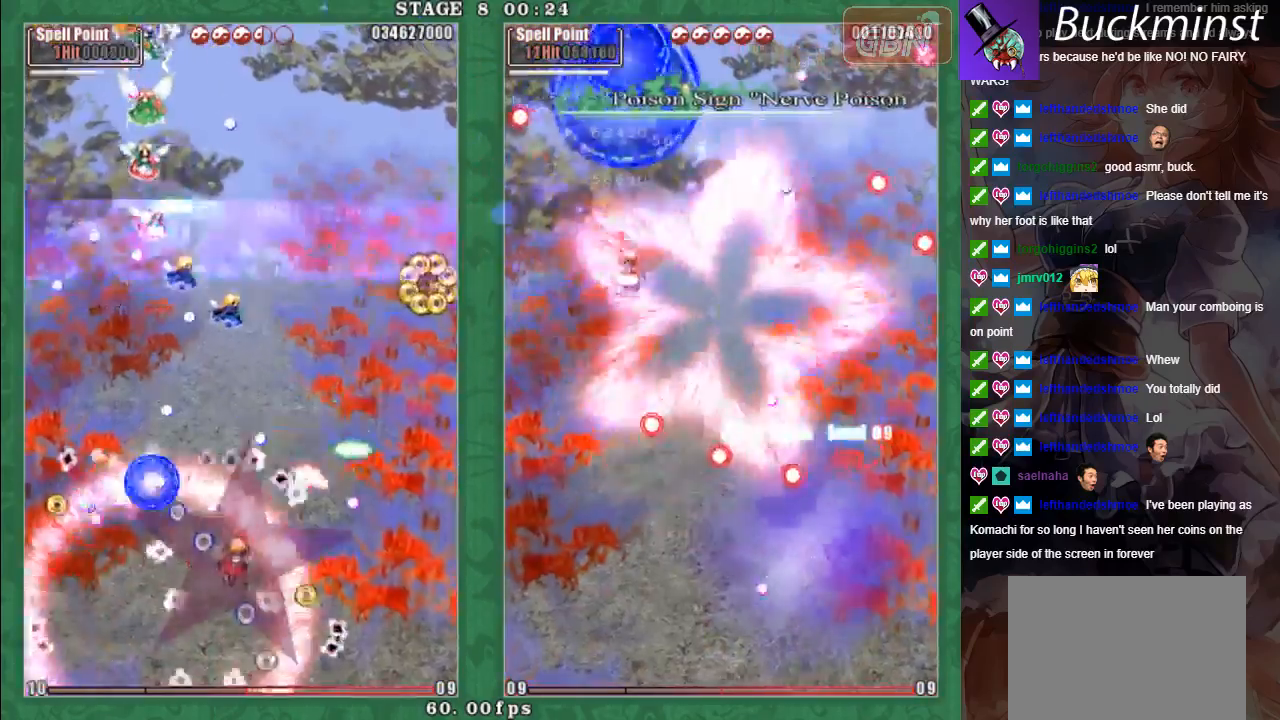
{"dt_ms": 500, "buttons": ["A", "L2"], "left_stick": "left", "events": [[33, "A", "up"], [33, "L2", "down"], [117, "A", "down"], [183, "A", "up"], [267, "A", "down"], [267, "left_stick", "down-right"], [283, "L2", "up"], [350, "A", "up"], [367, "L2", "down"], [433, "A", "down"], [467, "X", "up"], [467, "left_stick", "left"]]}
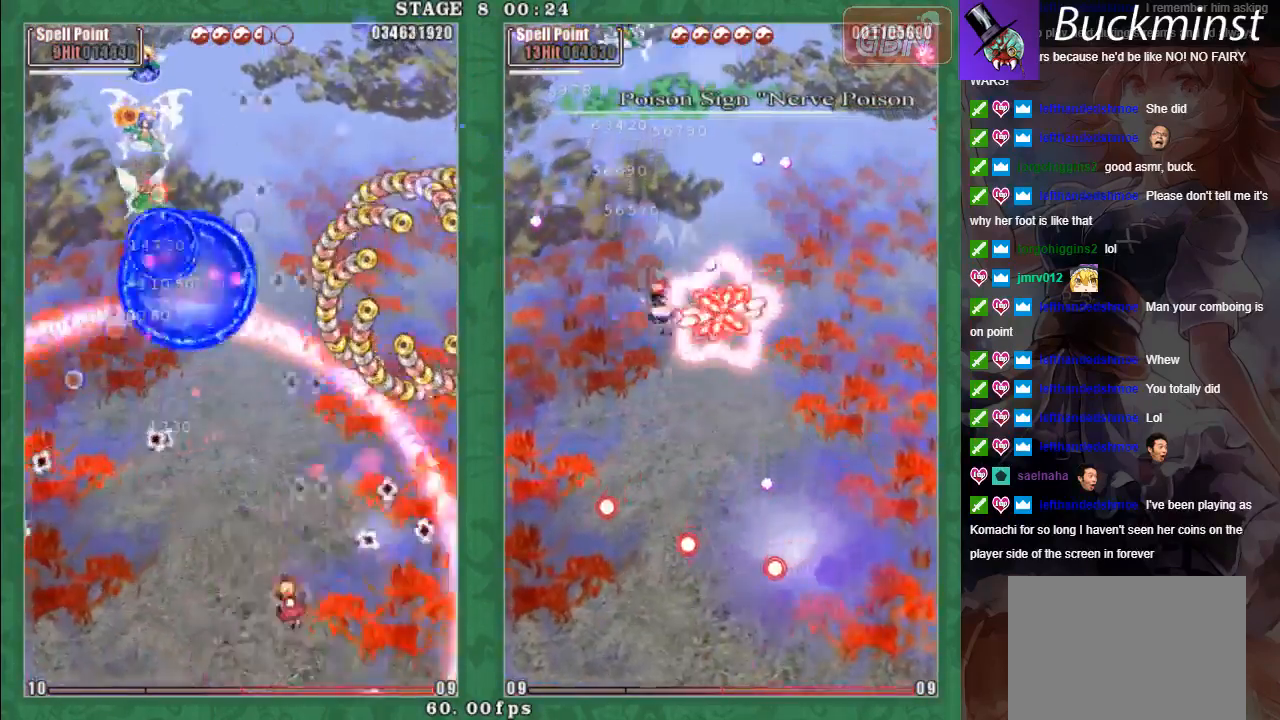
{"dt_ms": 500, "buttons": ["A", "X", "L2"], "left_stick": "down", "events": [[17, "A", "up"], [117, "A", "down"], [117, "left_stick", "up-left"], [167, "A", "up"], [167, "X", "down"], [283, "A", "down"], [367, "A", "up"], [450, "A", "down"], [450, "left_stick", "down"]]}
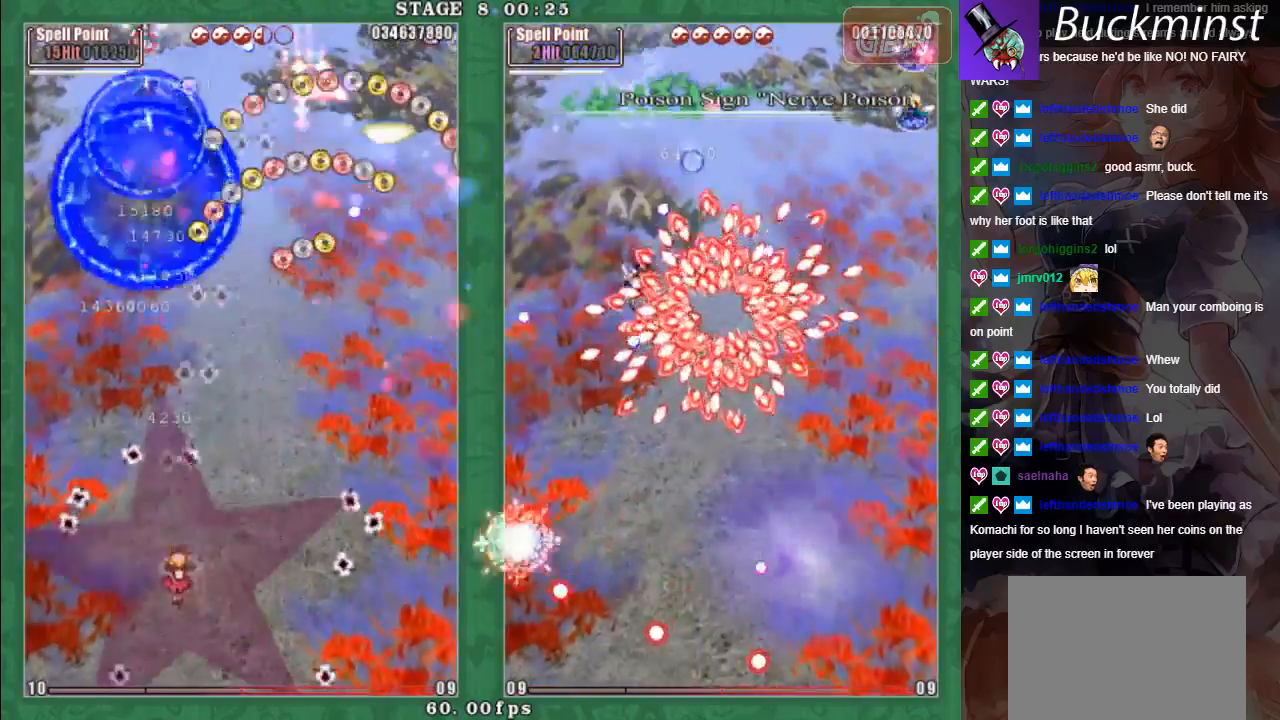
{"dt_ms": 500, "buttons": ["A", "X"], "left_stick": "up-right", "events": [[17, "A", "up"], [17, "left_stick", "down-right"], [100, "A", "down"], [100, "left_stick", "right"], [167, "A", "up"], [267, "A", "down"], [267, "left_stick", "up"], [333, "A", "up"], [433, "A", "down"], [433, "L2", "up"], [433, "left_stick", "up-right"]]}
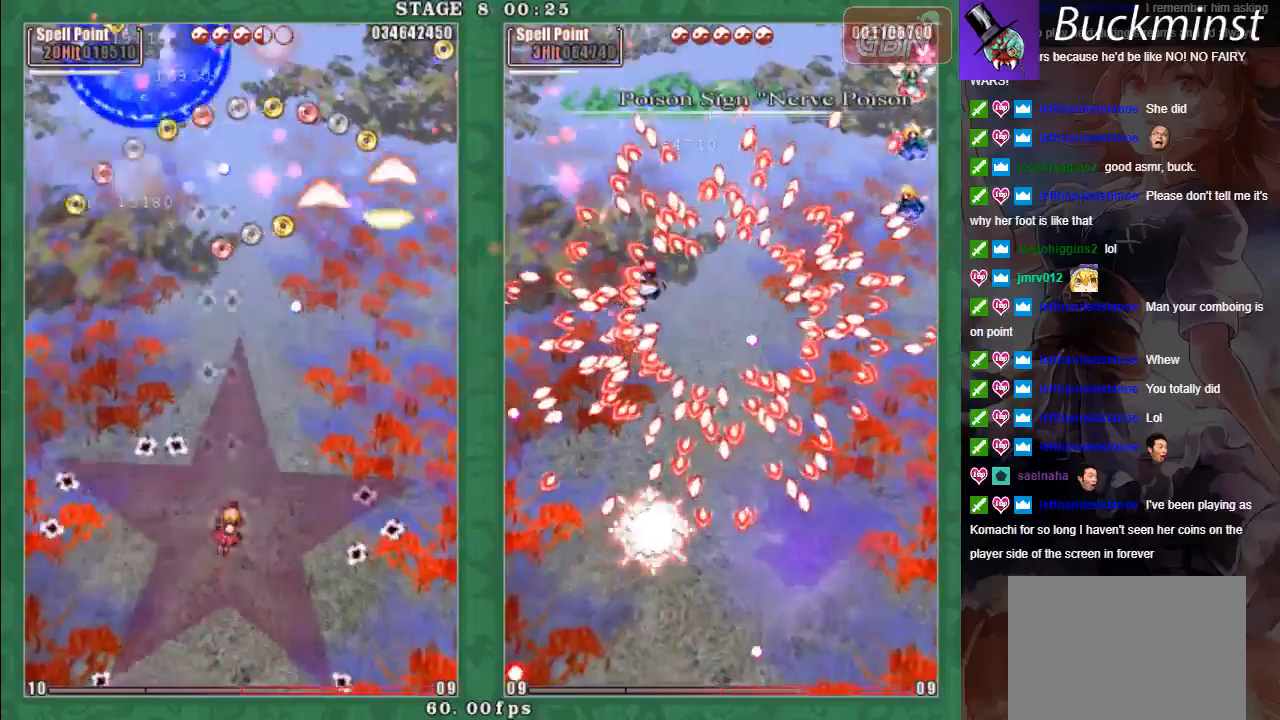
{"dt_ms": 500, "buttons": ["A", "X"], "left_stick": "up-right", "events": [[17, "A", "up"], [50, "X", "up"], [100, "A", "down"], [200, "A", "up"], [233, "X", "down"], [267, "A", "down"], [367, "A", "up"], [433, "A", "down"]]}
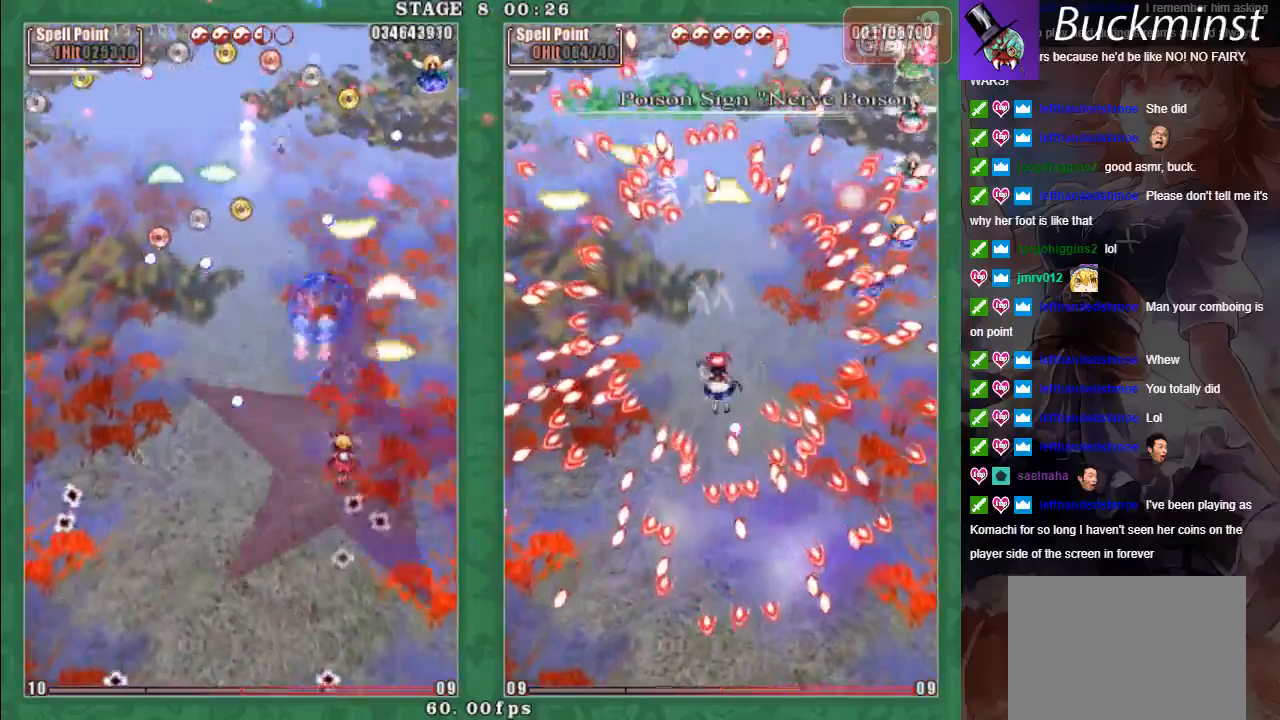
{"dt_ms": 500, "buttons": ["A", "X"], "left_stick": "up-left", "events": [[33, "A", "up"], [50, "L2", "down"], [100, "A", "down"], [183, "A", "up"], [267, "A", "down"], [350, "A", "up"], [383, "left_stick", "right"], [400, "A", "down"], [400, "L2", "up"], [483, "left_stick", "up-left"]]}
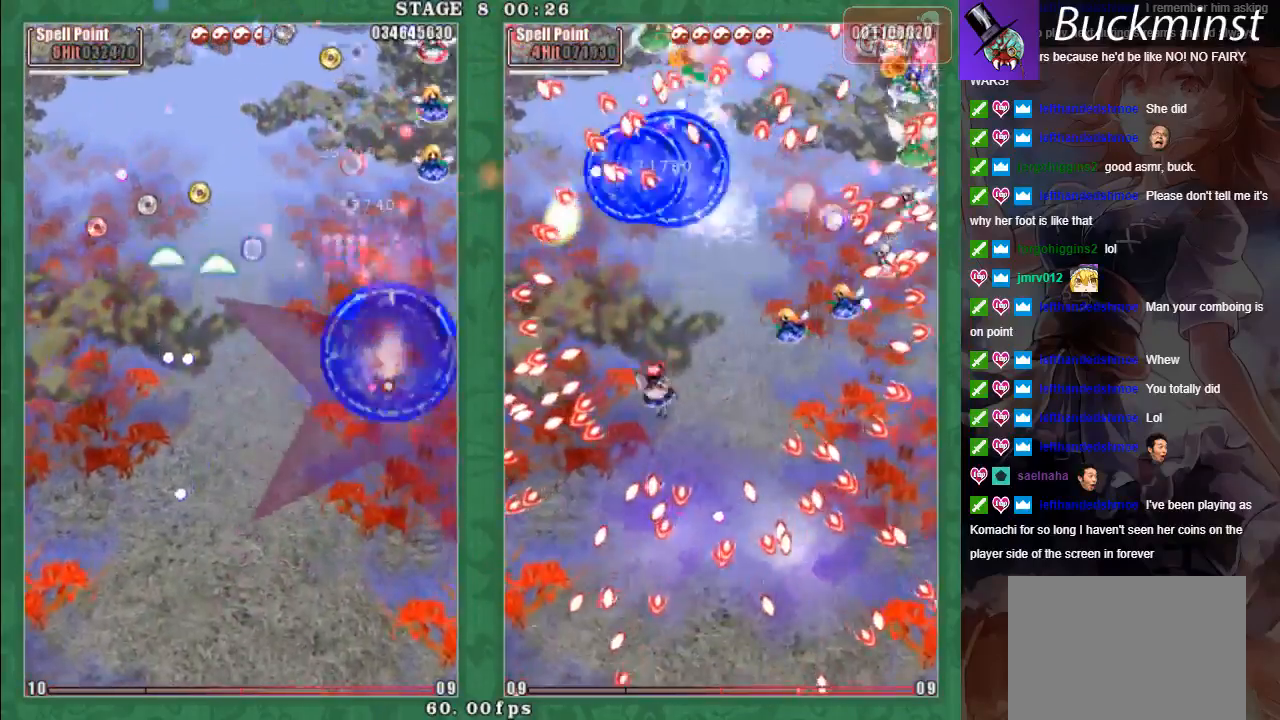
{"dt_ms": 500, "buttons": [], "left_stick": "down-left", "events": [[33, "A", "up"], [50, "left_stick", "down-left"], [100, "A", "down"], [150, "X", "up"], [167, "A", "up"], [267, "A", "down"], [333, "A", "up"], [417, "A", "down"], [483, "A", "up"]]}